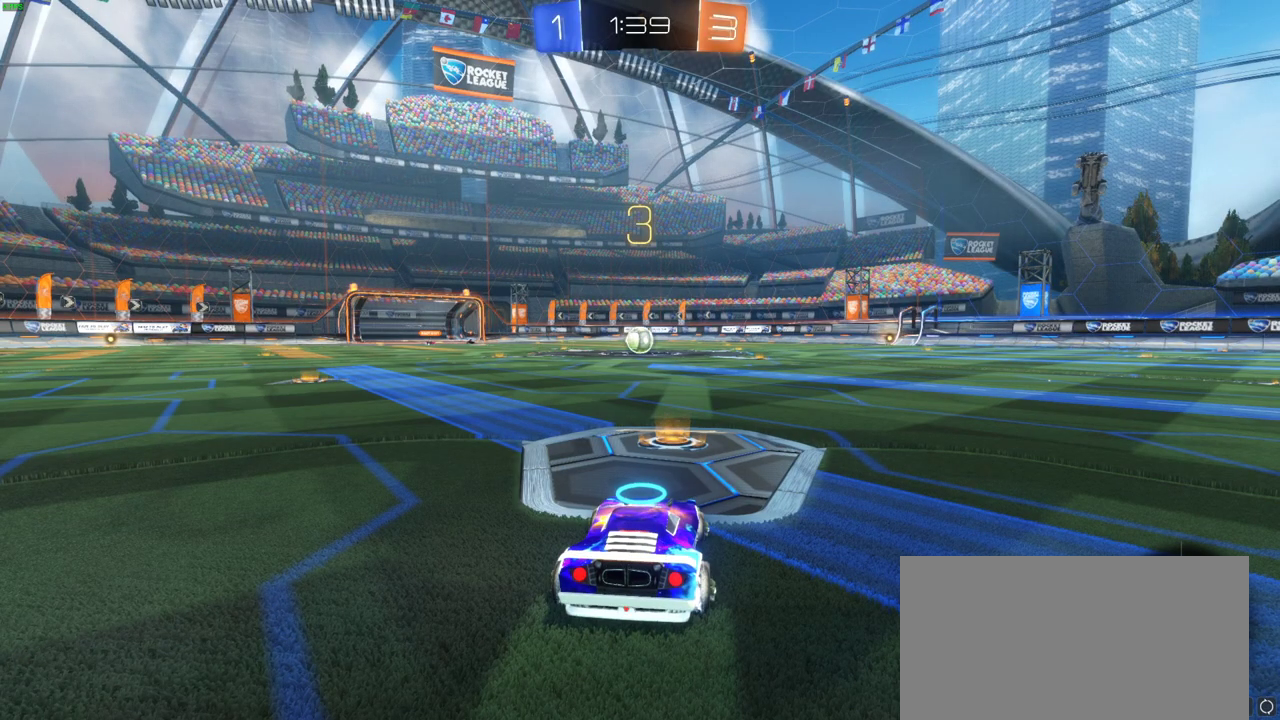
Gameplay with a controller (PlayStation layout); each line is a JSON object with the inputs held at the frame after it. "events" lists button and stick changes between this image and that frame as [ms after this image, input, new state], when the widget could be followed in between. Not read: L1 SELECT.
{"buttons": [], "left_stick": "center", "right_stick": "right", "events": [[100, "right_stick", "right"]]}
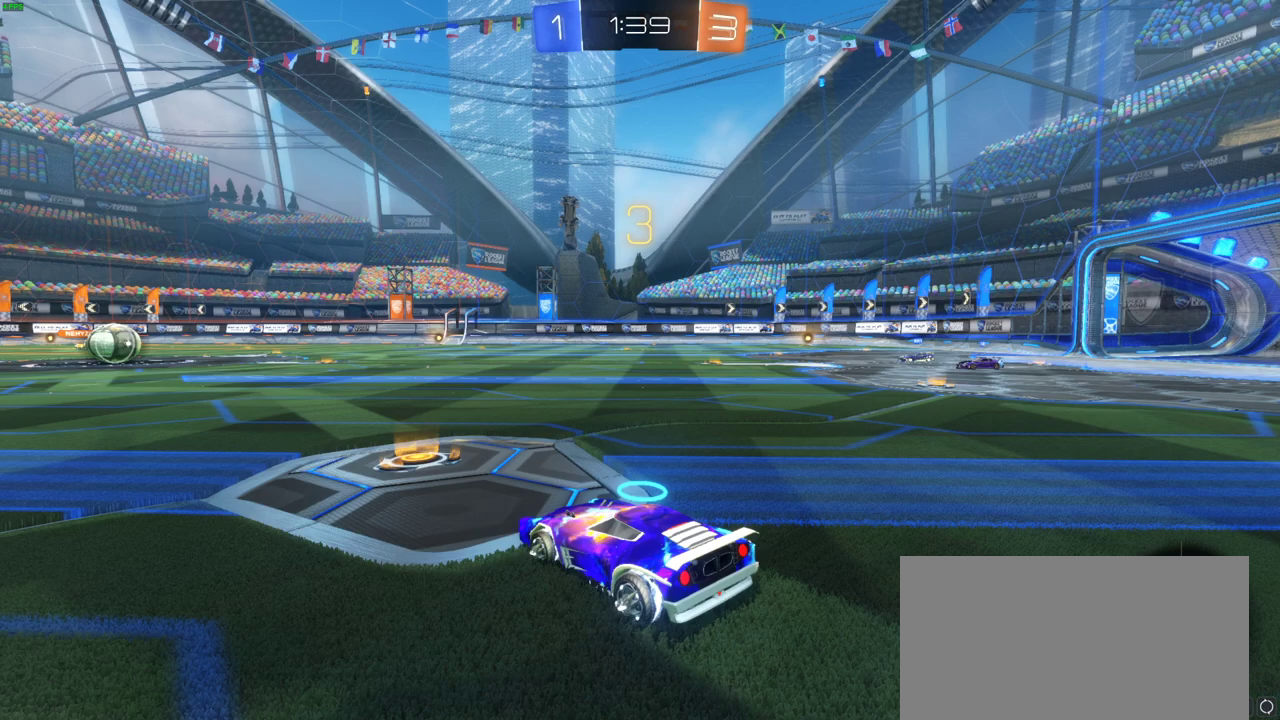
{"buttons": [], "left_stick": "center", "right_stick": "center", "events": [[317, "right_stick", "center"]]}
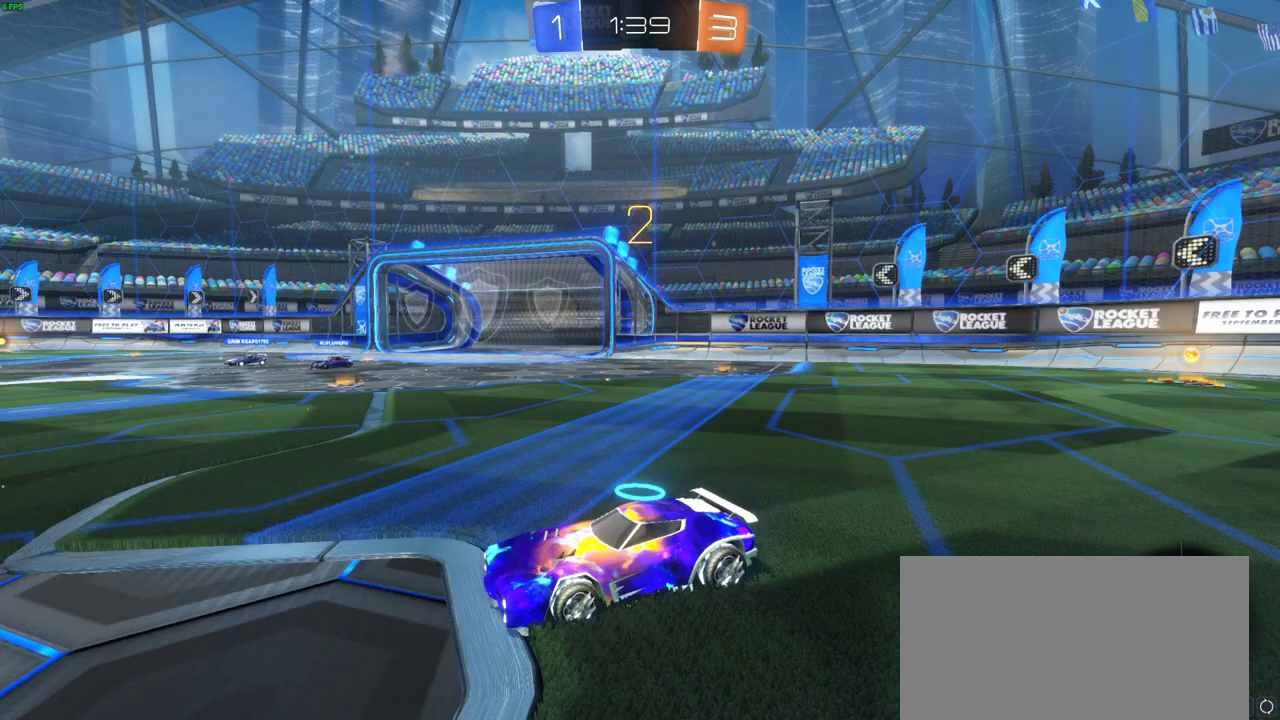
{"buttons": ["CIRCLE", "R2"], "left_stick": "center", "right_stick": "center", "events": [[33, "R2", "down"], [117, "CIRCLE", "down"]]}
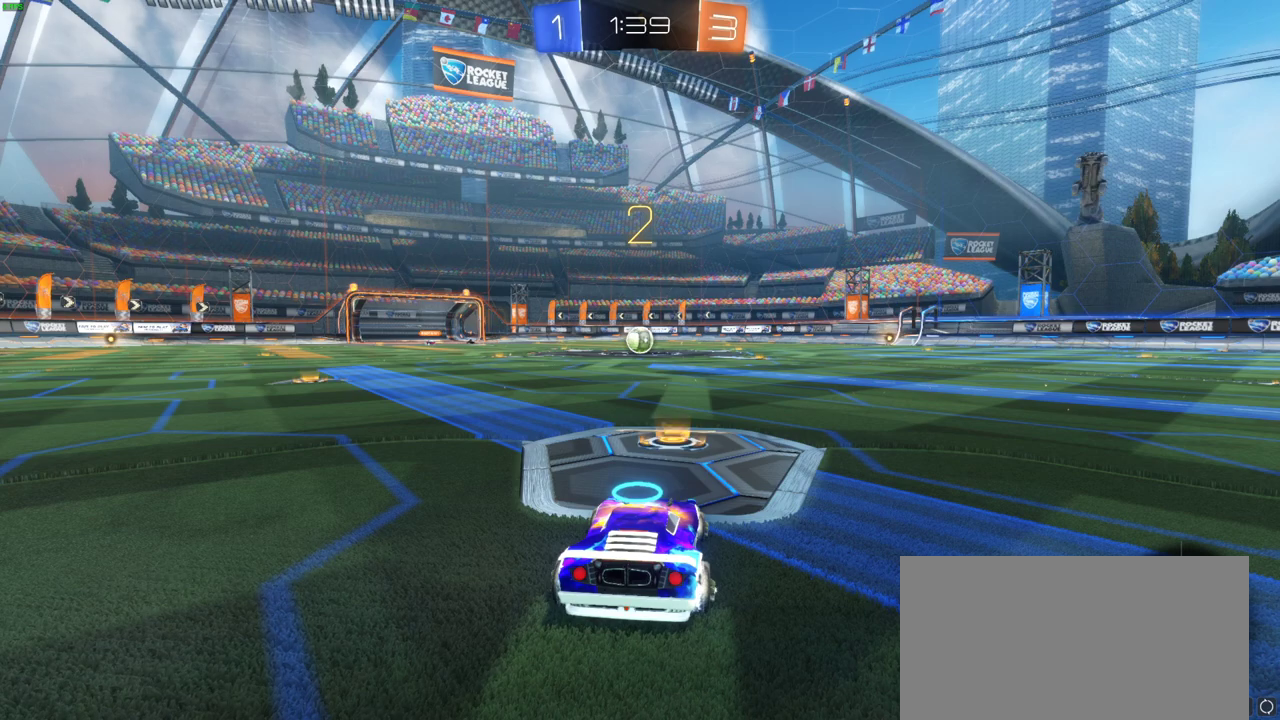
{"buttons": ["CIRCLE", "R2"], "left_stick": "center", "right_stick": "center", "events": []}
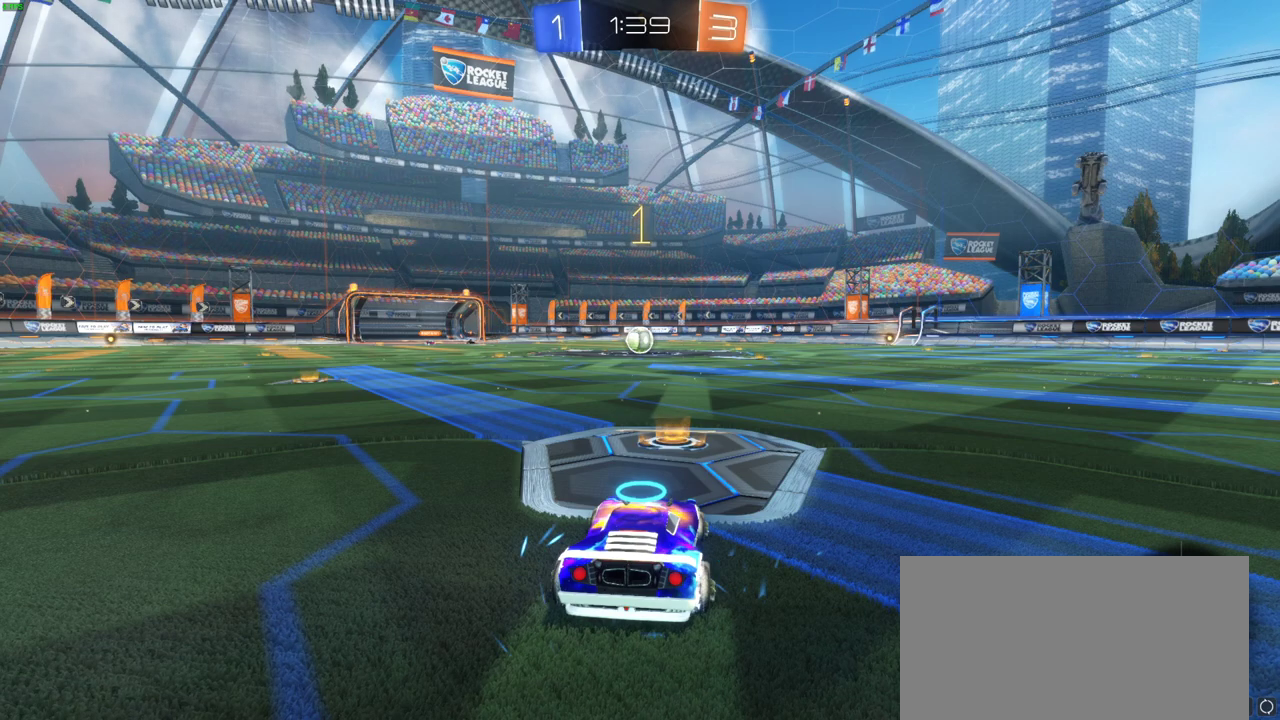
{"buttons": ["CIRCLE", "R2"], "left_stick": "center", "right_stick": "center", "events": []}
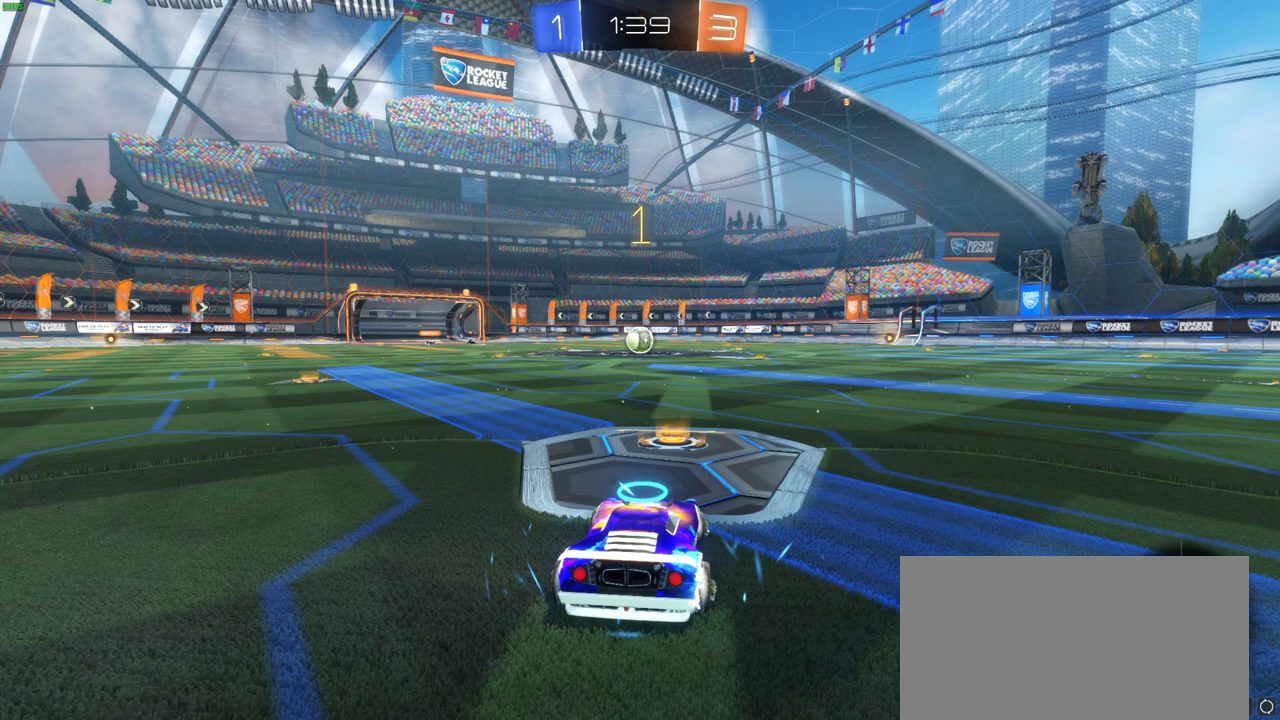
{"buttons": ["CIRCLE", "R2"], "left_stick": "center", "right_stick": "center", "events": []}
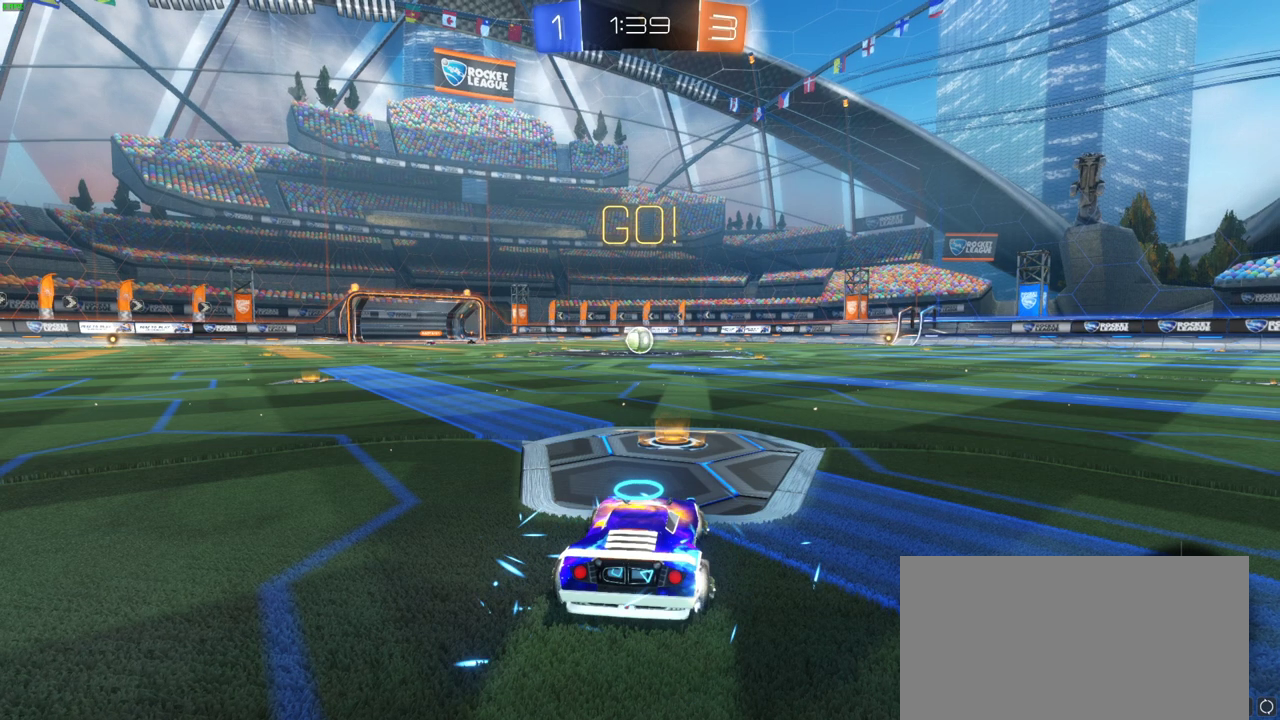
{"buttons": ["R2"], "left_stick": "up", "right_stick": "center", "events": [[217, "left_stick", "up-left"], [250, "CIRCLE", "up"], [267, "CROSS", "down"], [317, "left_stick", "up"], [350, "CROSS", "up"], [400, "CROSS", "down"], [467, "CROSS", "up"]]}
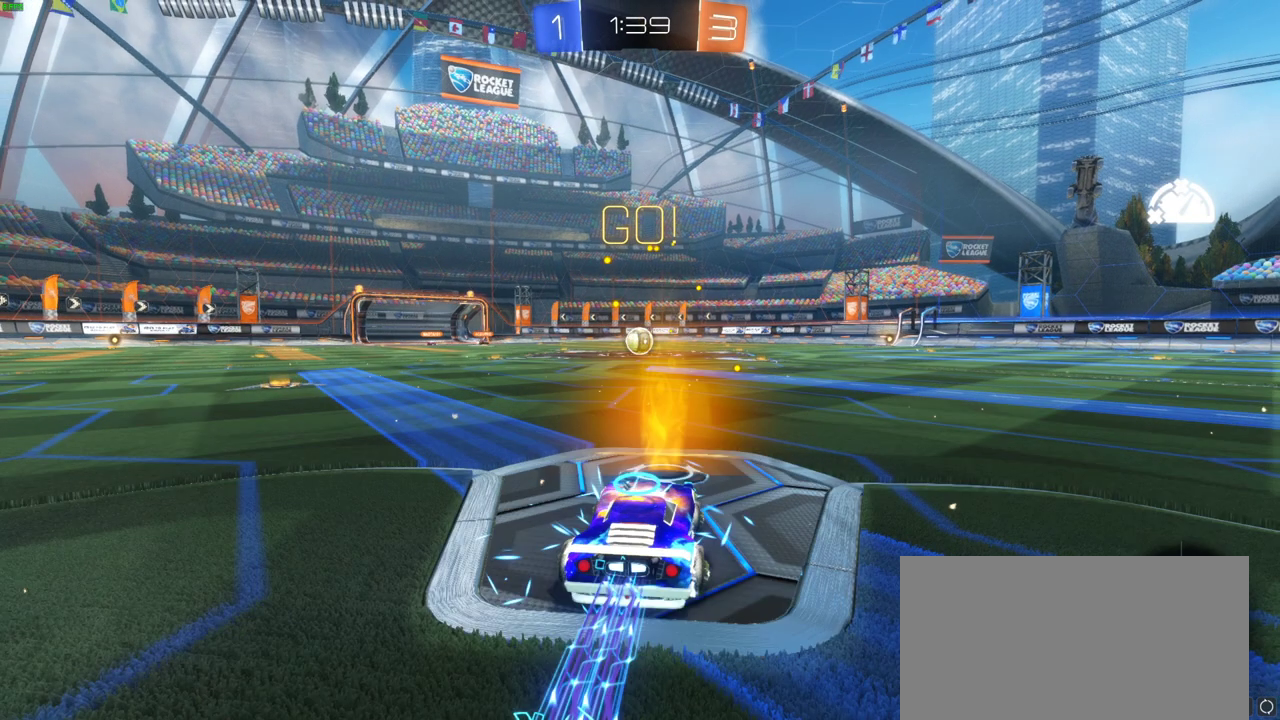
{"buttons": ["R2"], "left_stick": "up-left", "right_stick": "center", "events": [[33, "CROSS", "down"], [117, "CROSS", "up"], [200, "CROSS", "down"], [300, "CROSS", "up"], [400, "CROSS", "down"], [467, "left_stick", "up-left"], [483, "CROSS", "up"]]}
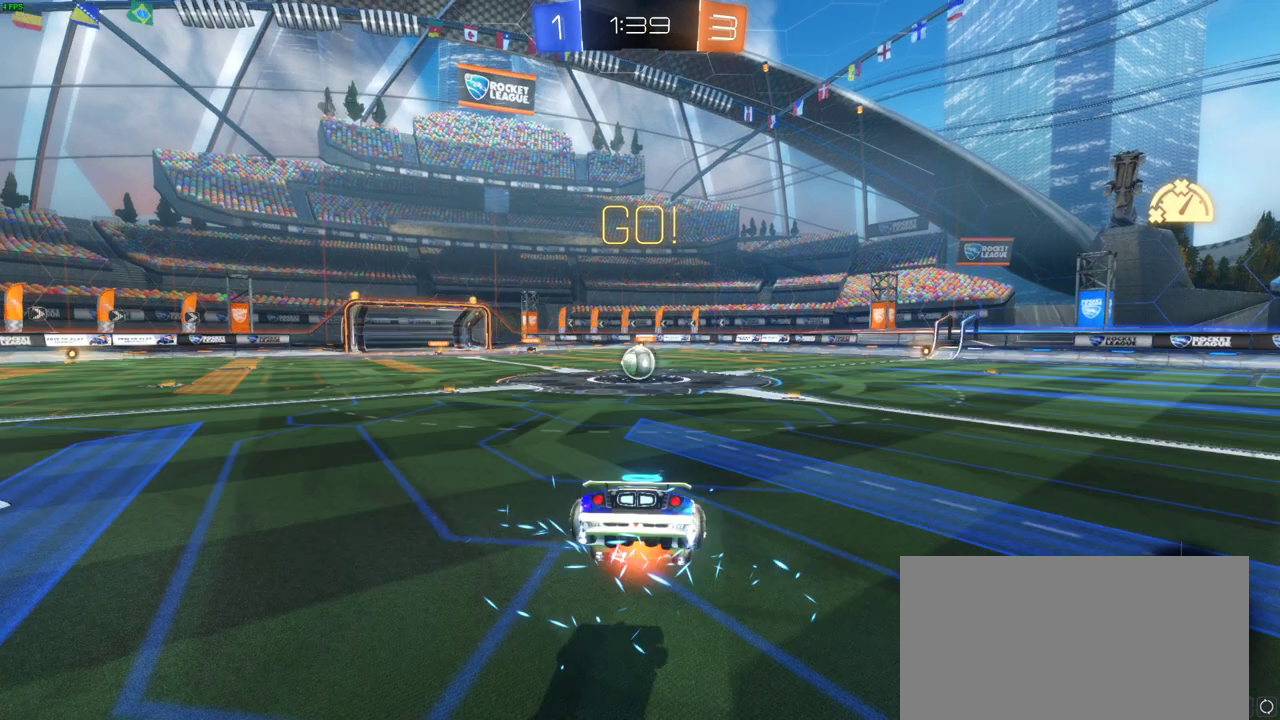
{"buttons": ["R2"], "left_stick": "left", "right_stick": "center", "events": [[100, "left_stick", "left"], [333, "left_stick", "down-left"], [433, "left_stick", "left"]]}
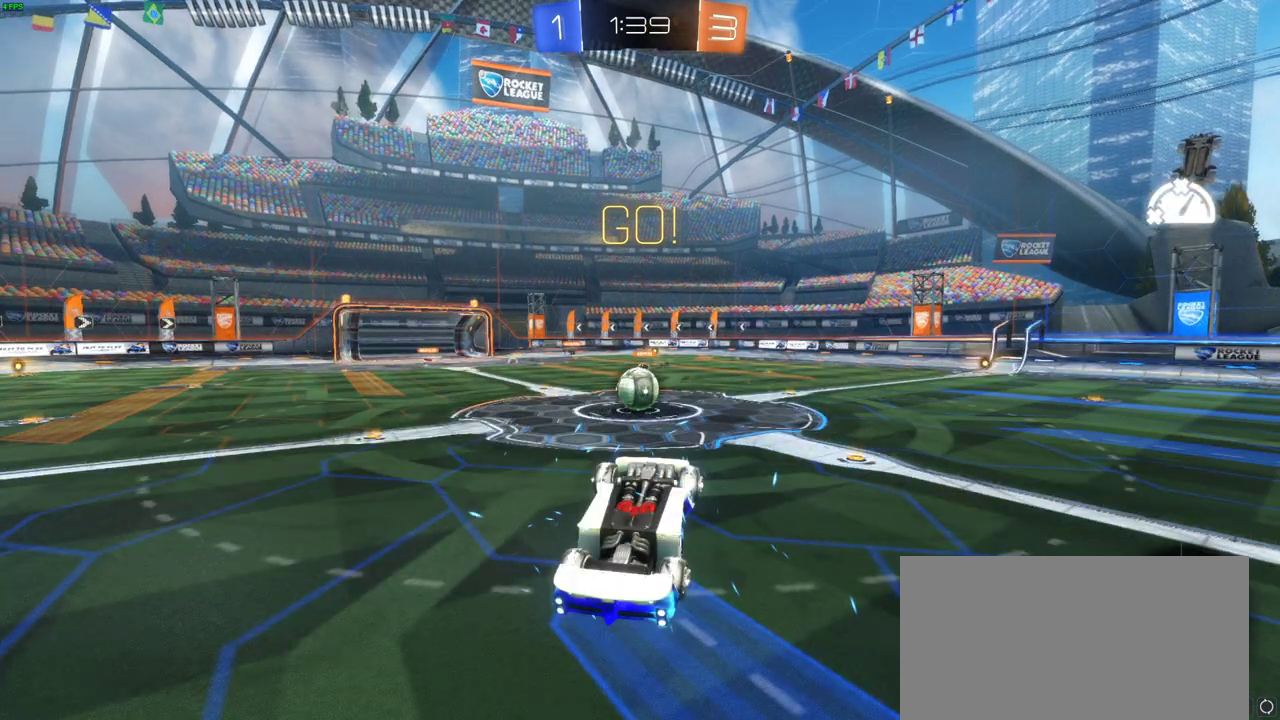
{"buttons": ["R2"], "left_stick": "down-left", "right_stick": "center"}
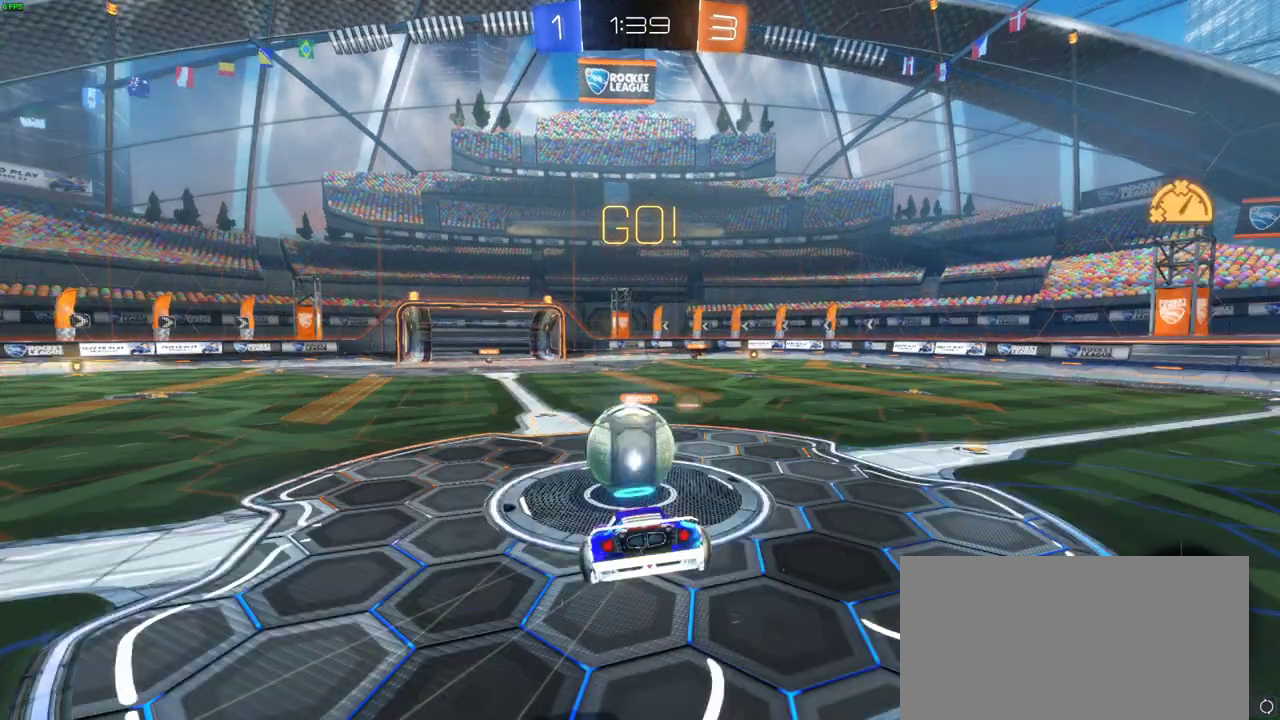
{"buttons": ["R2"], "left_stick": "down-left", "right_stick": "center"}
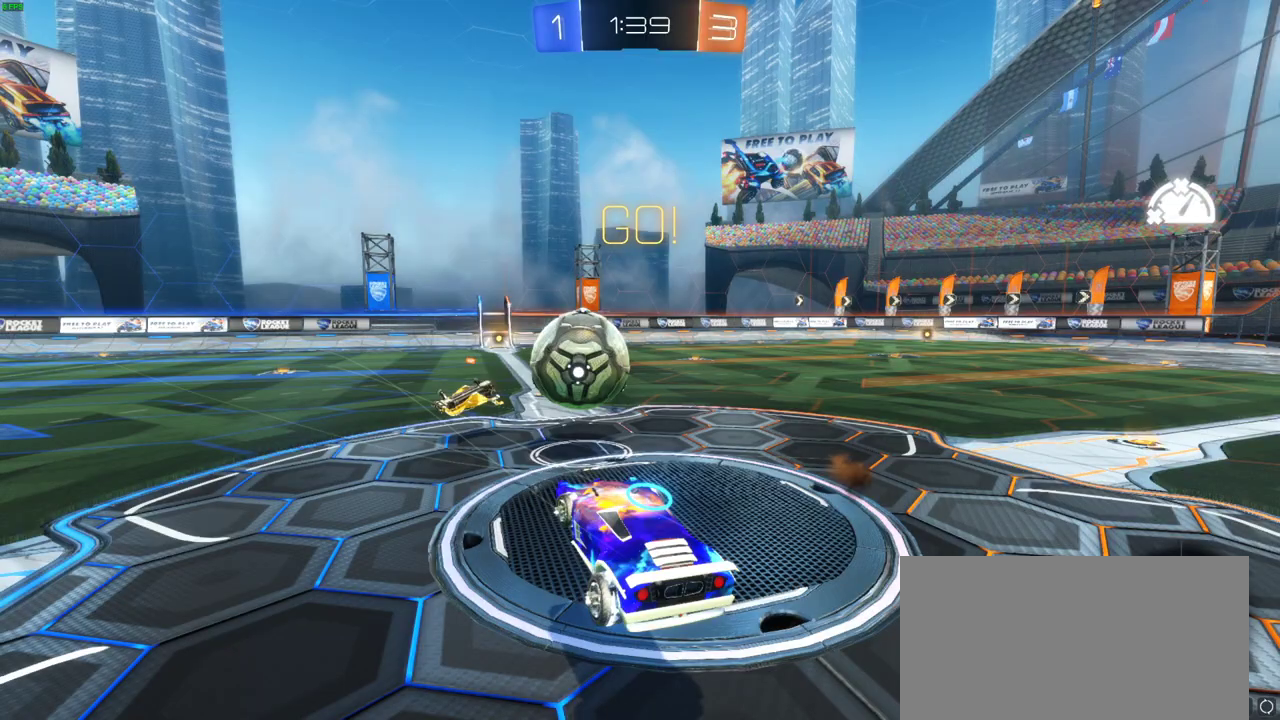
{"buttons": ["CIRCLE", "R2"], "left_stick": "center", "right_stick": "center", "events": [[267, "left_stick", "center"], [483, "CIRCLE", "down"]]}
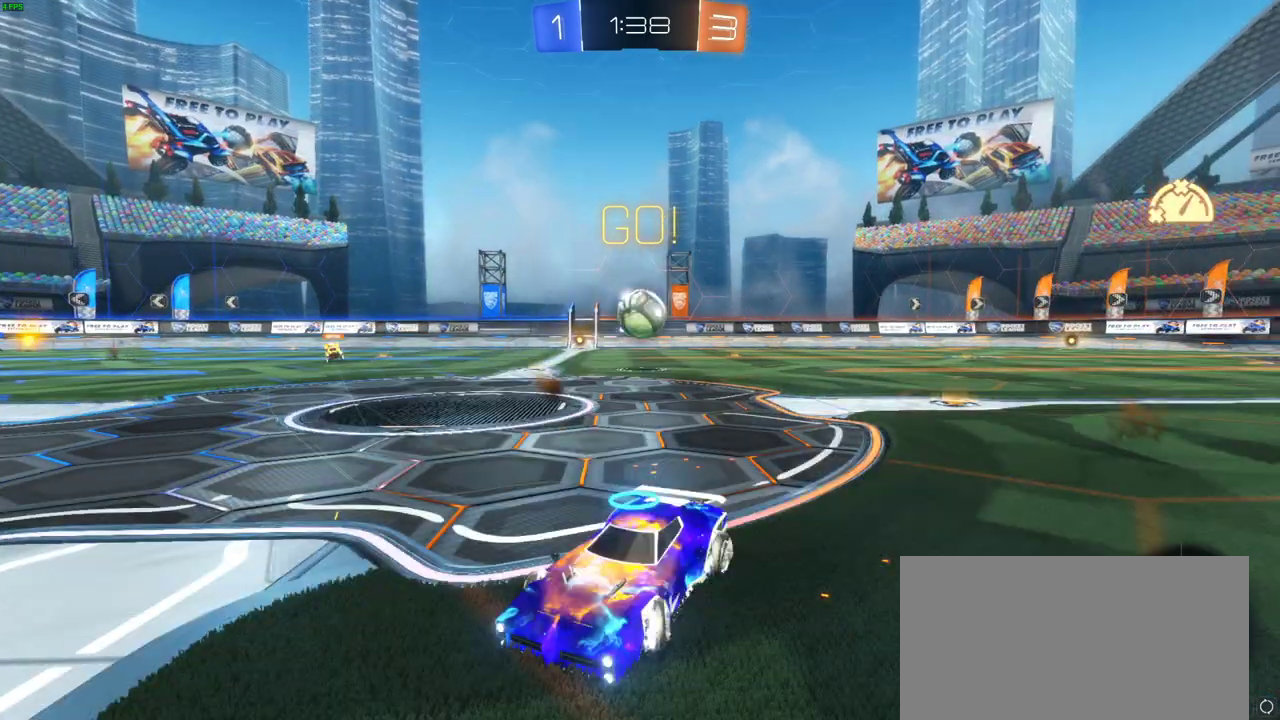
{"buttons": ["CIRCLE", "R2"], "left_stick": "center", "right_stick": "center", "events": []}
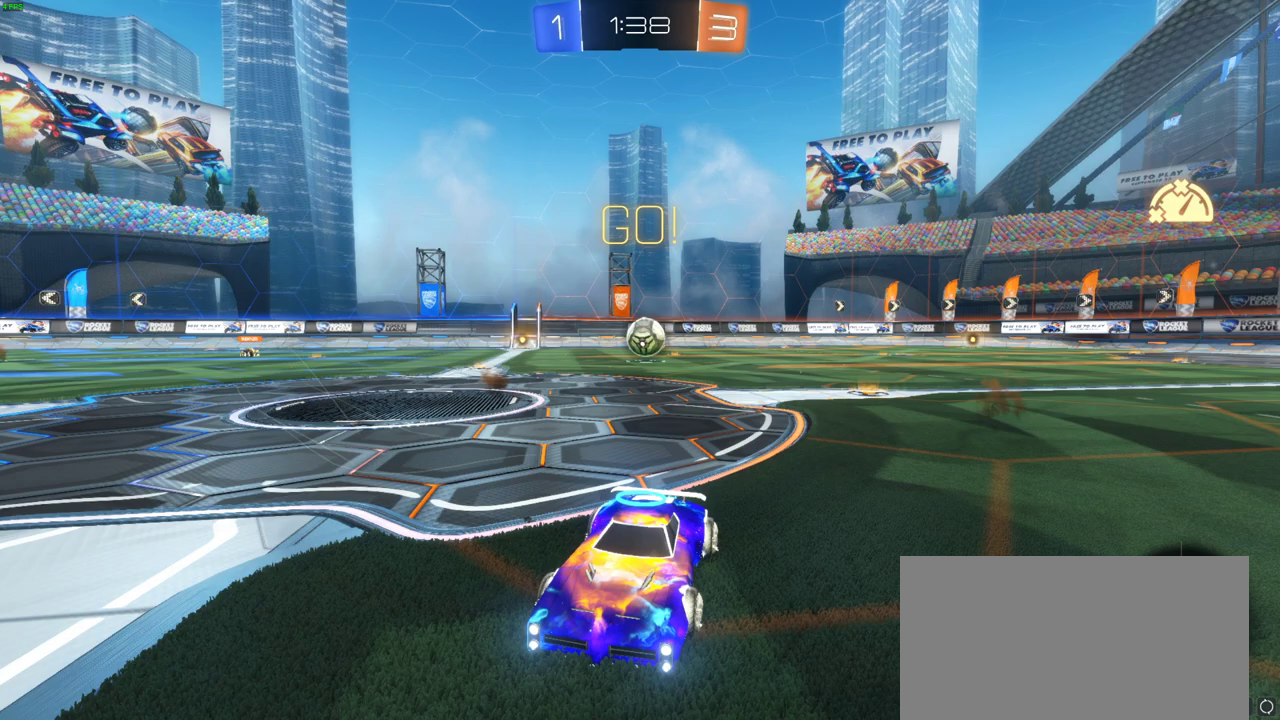
{"buttons": ["R2"], "left_stick": "center", "right_stick": "center", "events": [[100, "CIRCLE", "up"]]}
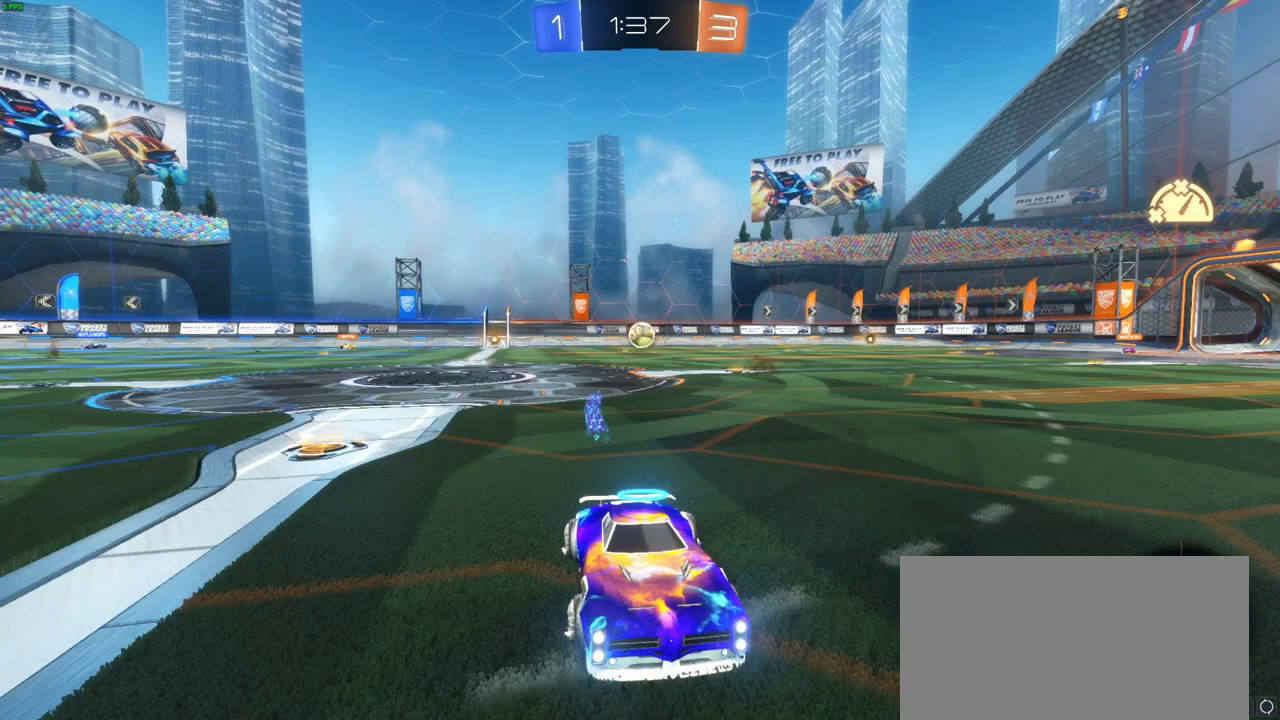
{"buttons": ["CIRCLE", "R2"], "left_stick": "center", "right_stick": "center", "events": [[83, "TRIANGLE", "down"], [233, "CIRCLE", "down"], [233, "TRIANGLE", "up"], [267, "left_stick", "right"], [417, "left_stick", "center"]]}
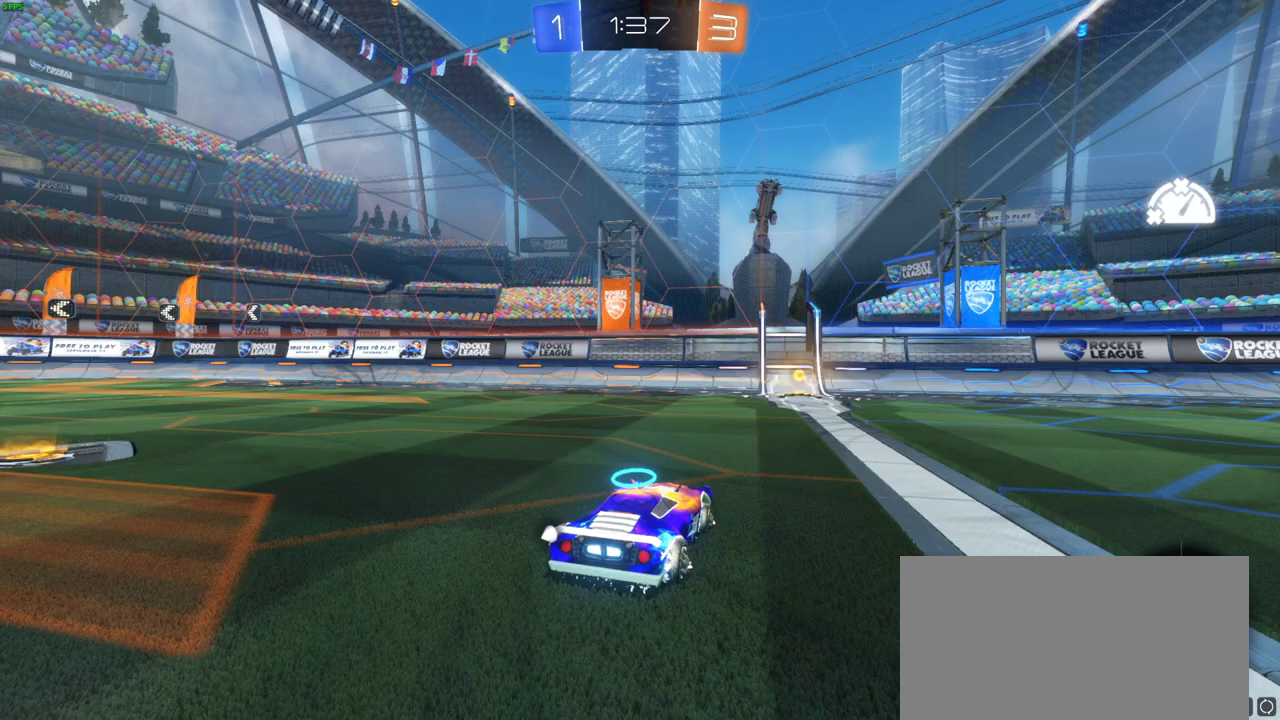
{"buttons": ["TRIANGLE", "R2"], "left_stick": "left", "right_stick": "center", "events": [[250, "CIRCLE", "up"], [333, "left_stick", "left"], [467, "TRIANGLE", "down"]]}
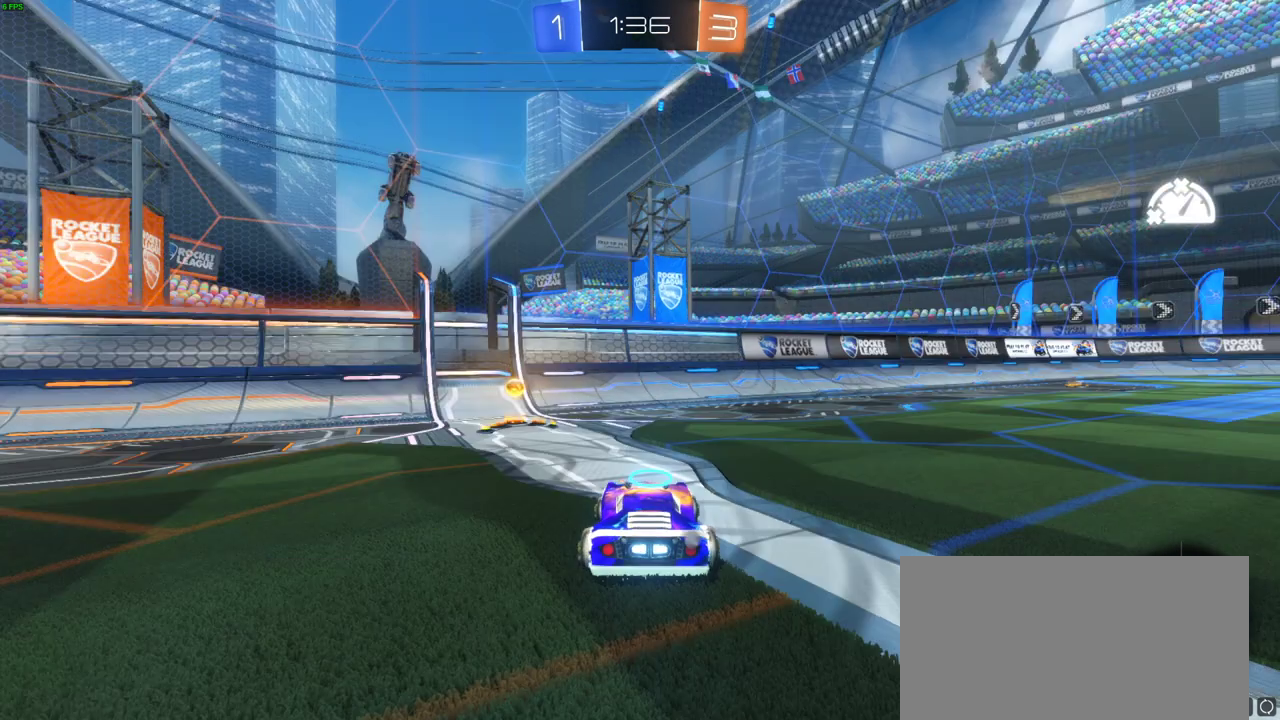
{"buttons": ["R2"], "left_stick": "left", "right_stick": "center", "events": [[67, "TRIANGLE", "up"]]}
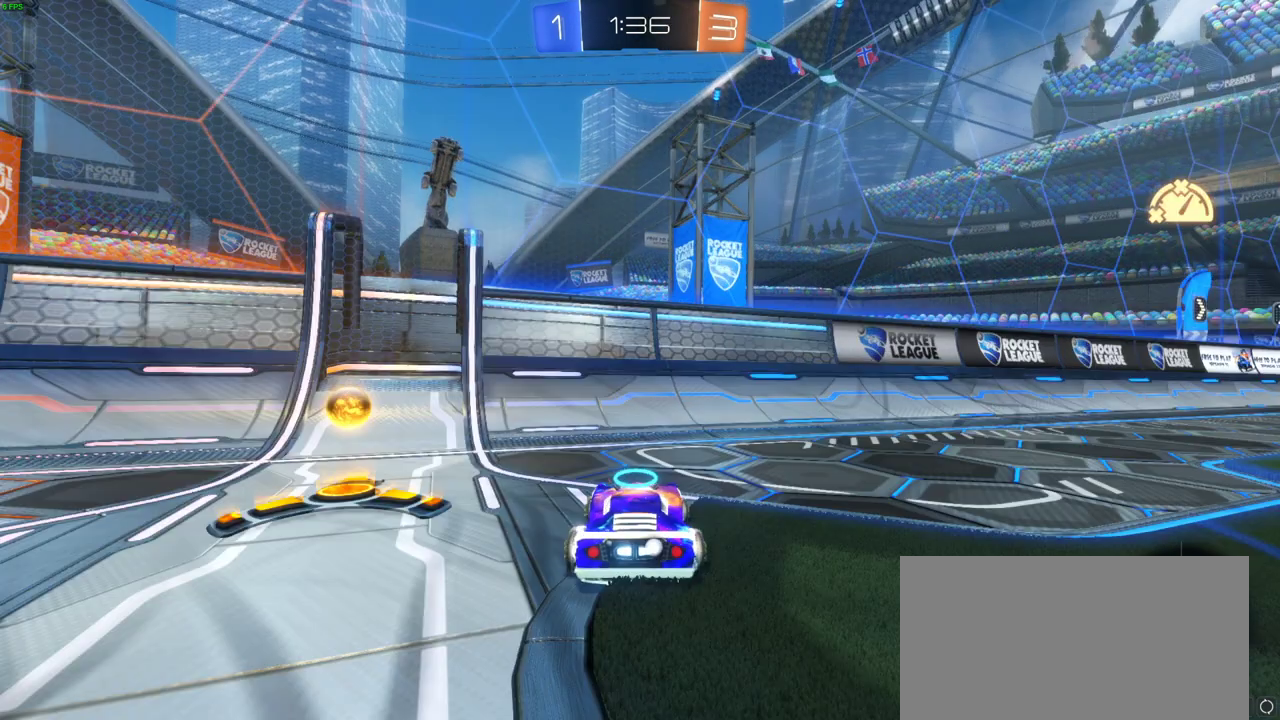
{"buttons": ["R2"], "left_stick": "left", "right_stick": "center", "events": []}
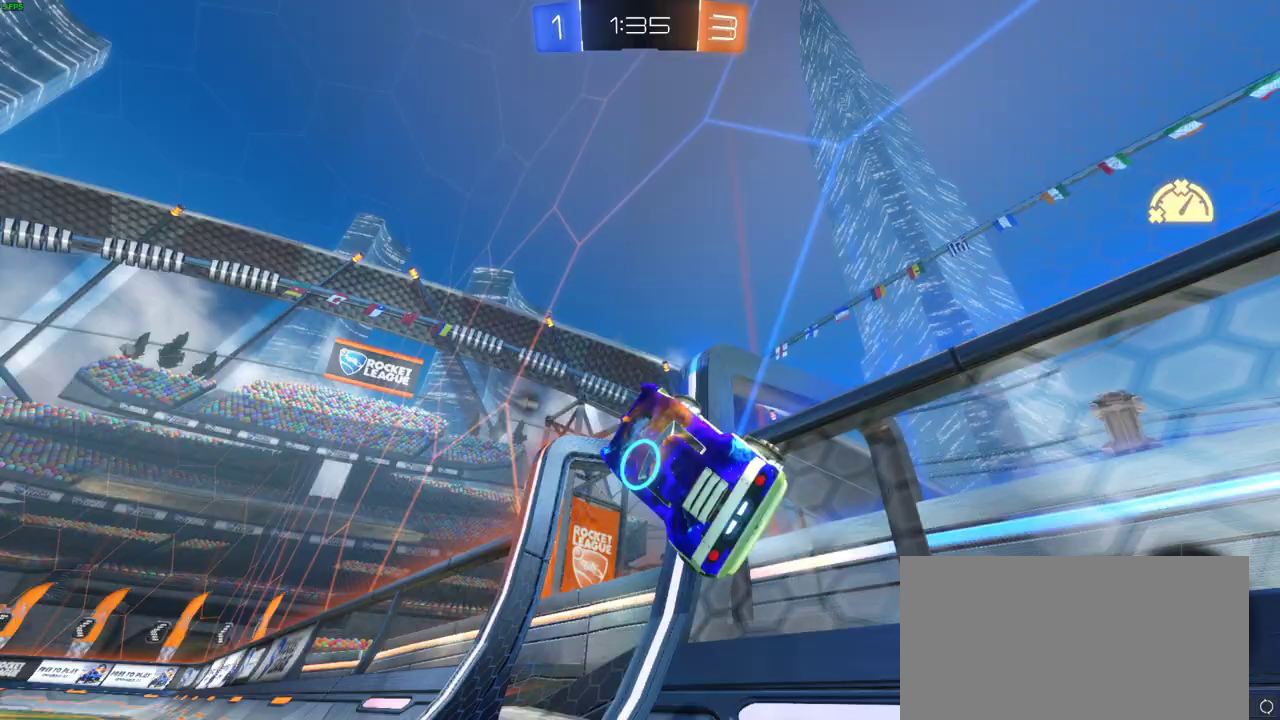
{"buttons": ["R2"], "left_stick": "left", "right_stick": "center", "events": [[167, "TRIANGLE", "down"], [267, "TRIANGLE", "up"]]}
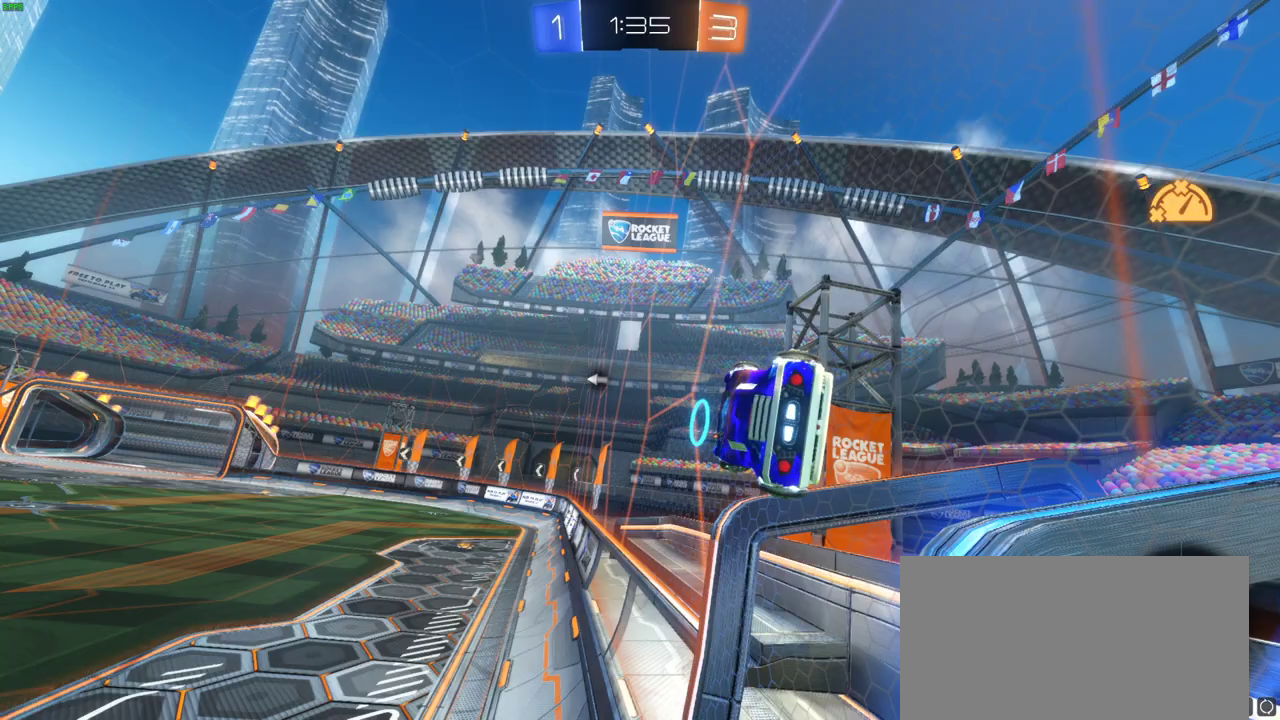
{"buttons": ["R2"], "left_stick": "left", "right_stick": "center", "events": [[400, "TRIANGLE", "down"], [500, "TRIANGLE", "up"]]}
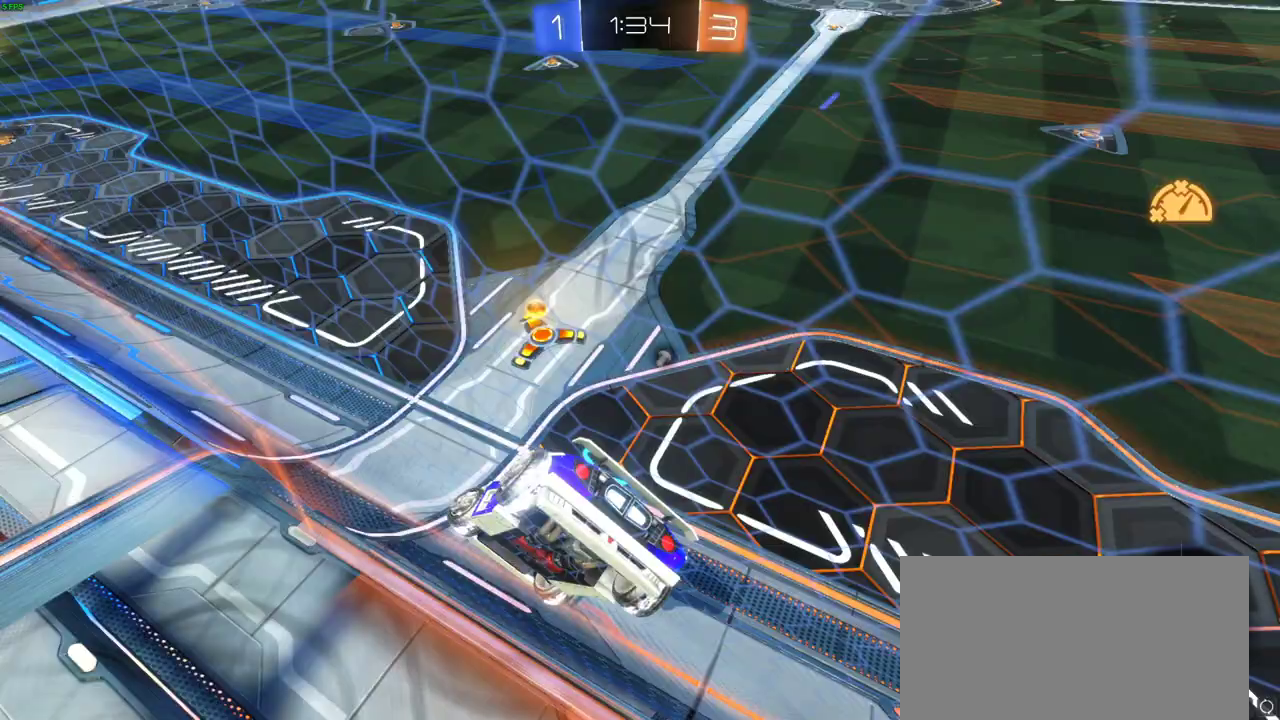
{"buttons": ["R2"], "left_stick": "right", "right_stick": "center", "events": [[133, "left_stick", "center"], [333, "left_stick", "right"]]}
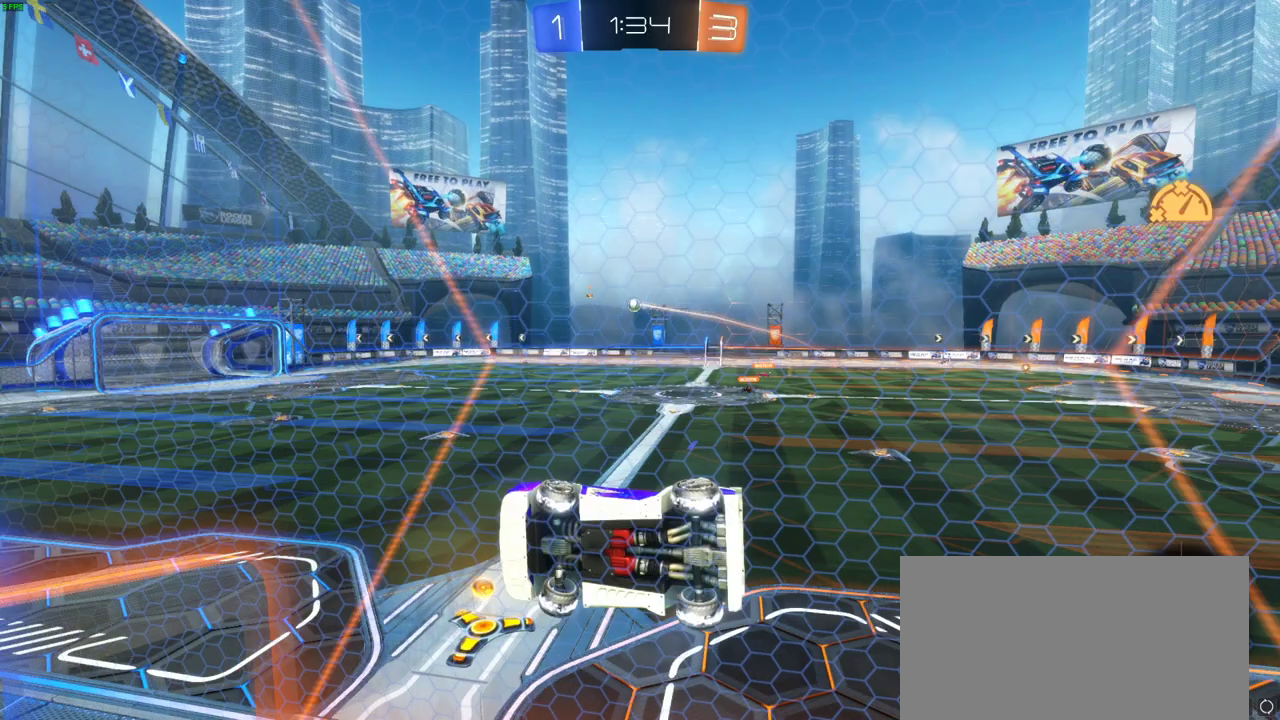
{"buttons": ["R2"], "left_stick": "right", "right_stick": "center", "events": []}
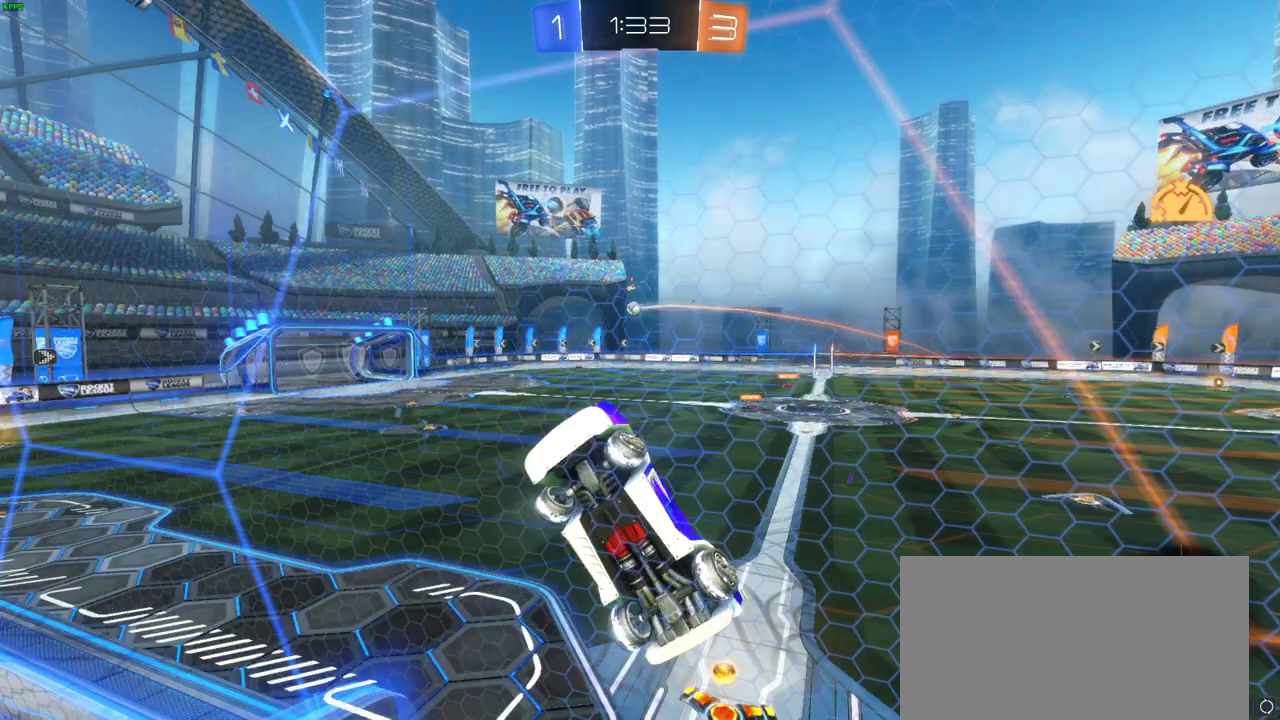
{"buttons": ["R2"], "left_stick": "right", "right_stick": "center", "events": []}
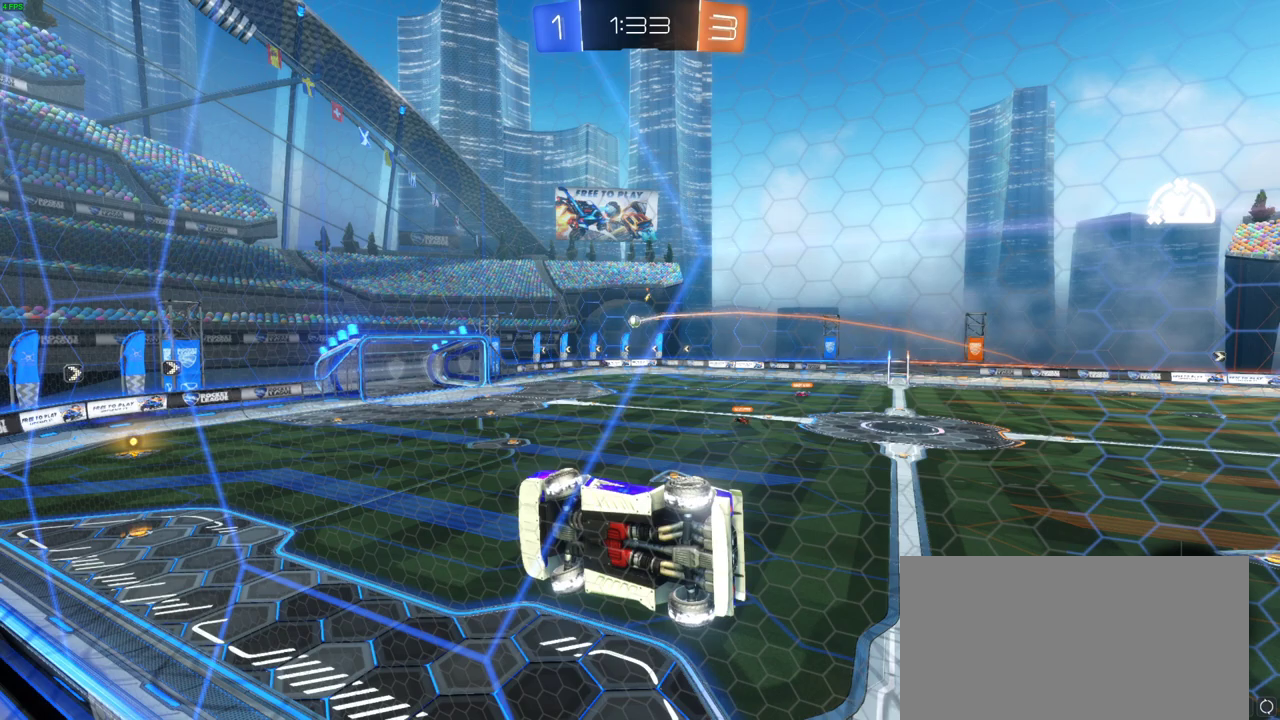
{"buttons": ["R2"], "left_stick": "right", "right_stick": "center", "events": []}
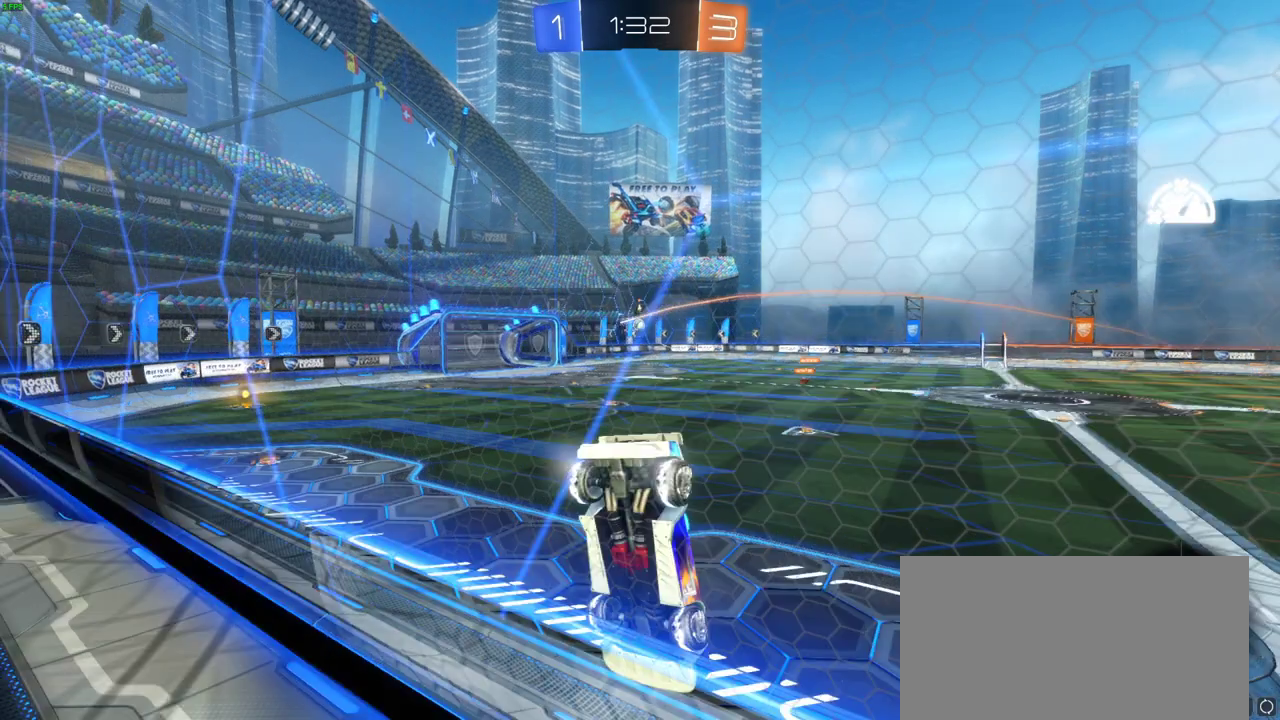
{"buttons": ["R2"], "left_stick": "up-left", "right_stick": "center", "events": [[317, "left_stick", "up-left"]]}
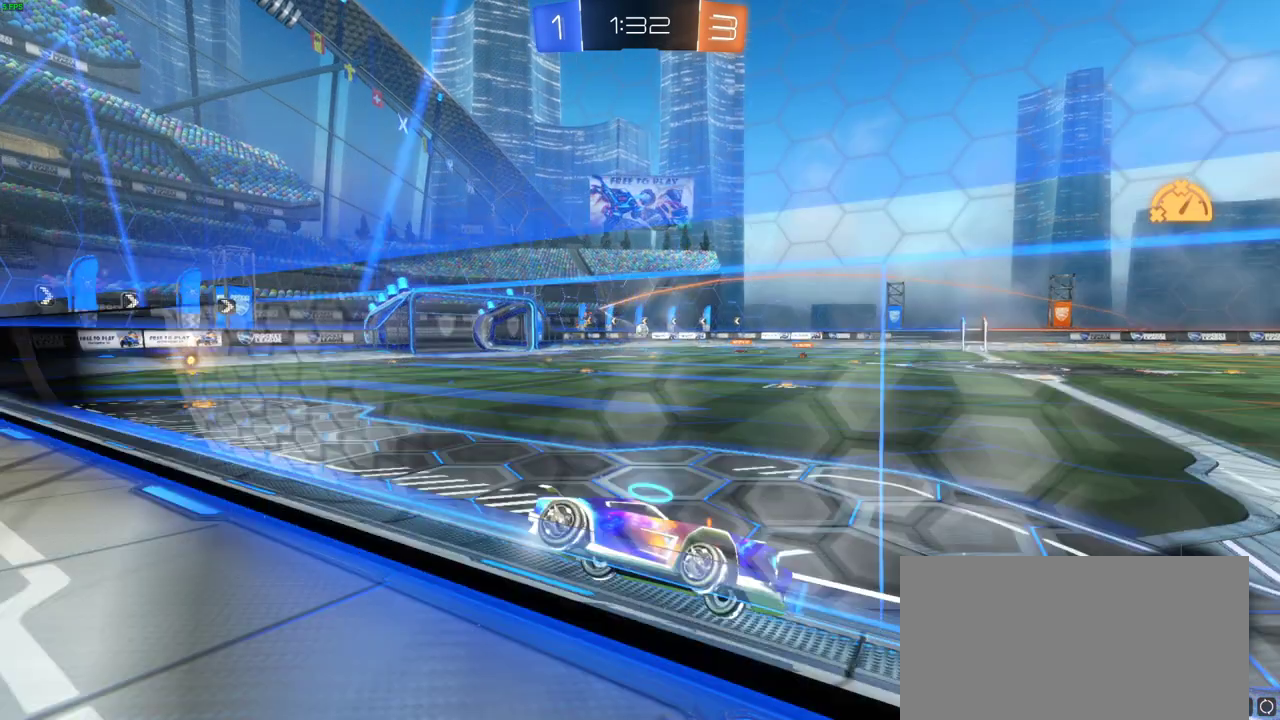
{"buttons": ["R2"], "left_stick": "up-right", "right_stick": "center", "events": [[167, "left_stick", "left"], [450, "left_stick", "center"], [500, "left_stick", "up-right"]]}
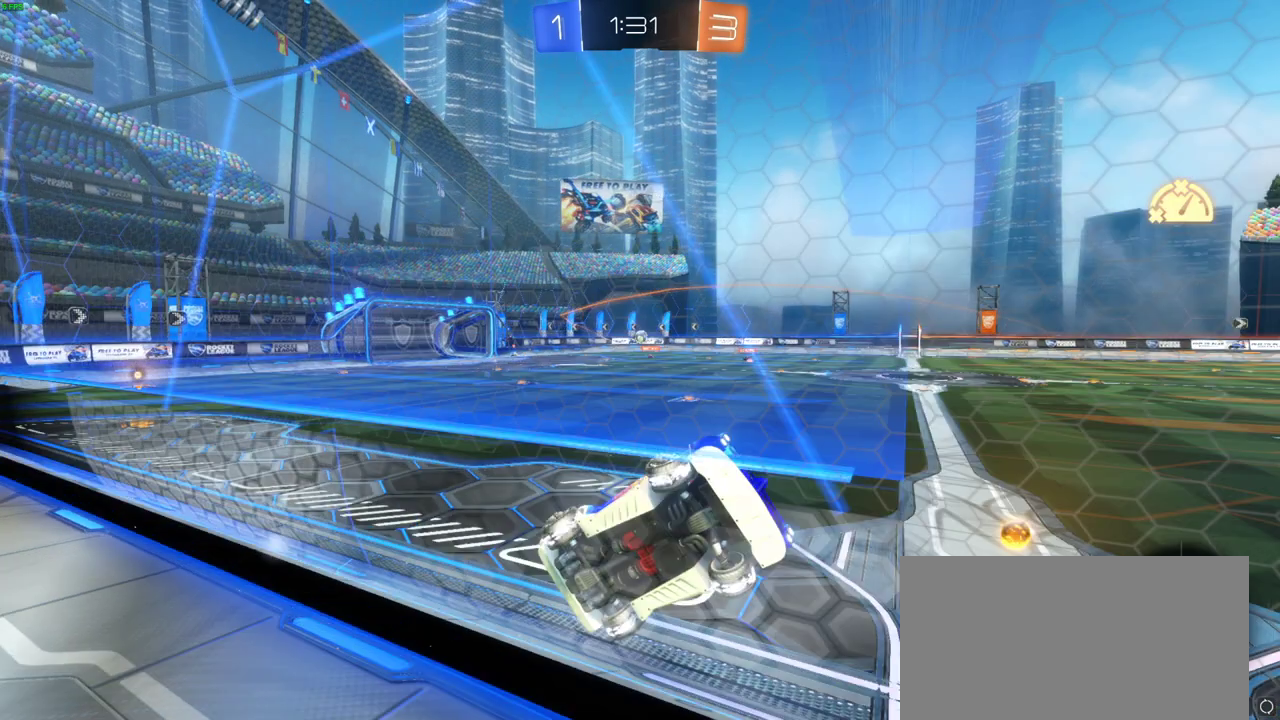
{"buttons": ["R2"], "left_stick": "left", "right_stick": "center", "events": [[167, "left_stick", "up-left"], [267, "left_stick", "left"]]}
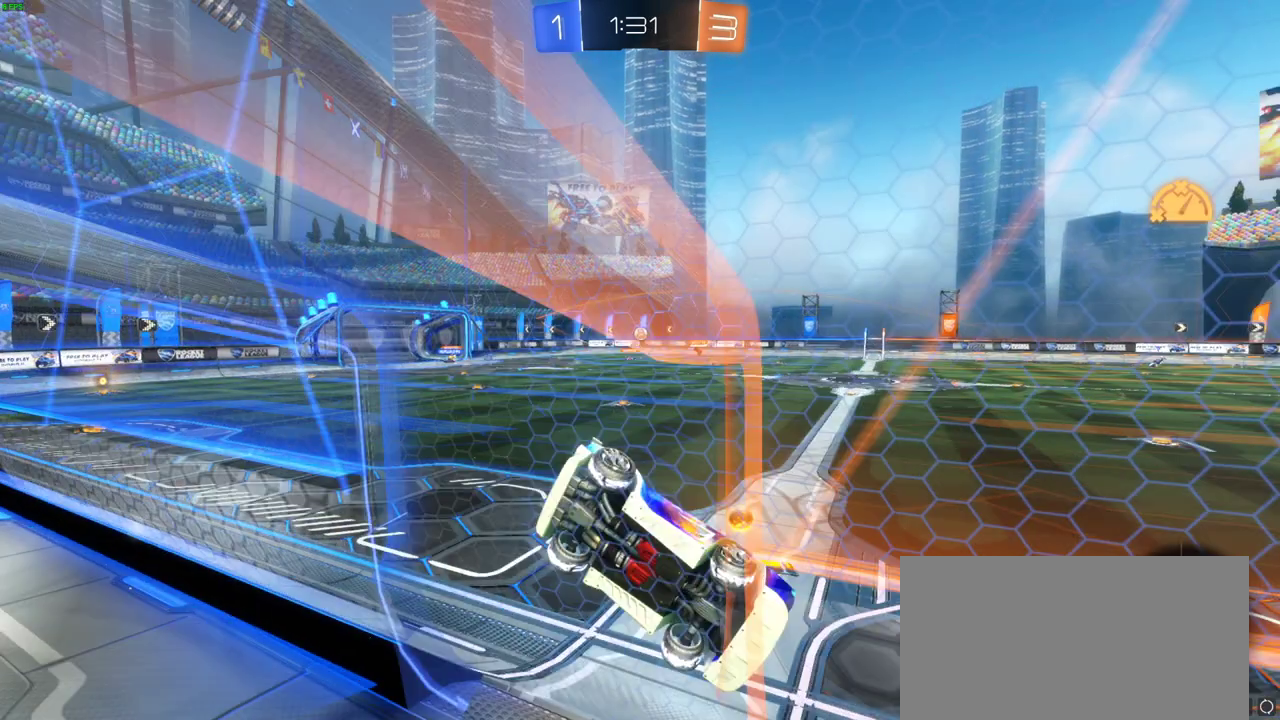
{"buttons": [], "left_stick": "left", "right_stick": "center", "events": [[217, "R2", "up"]]}
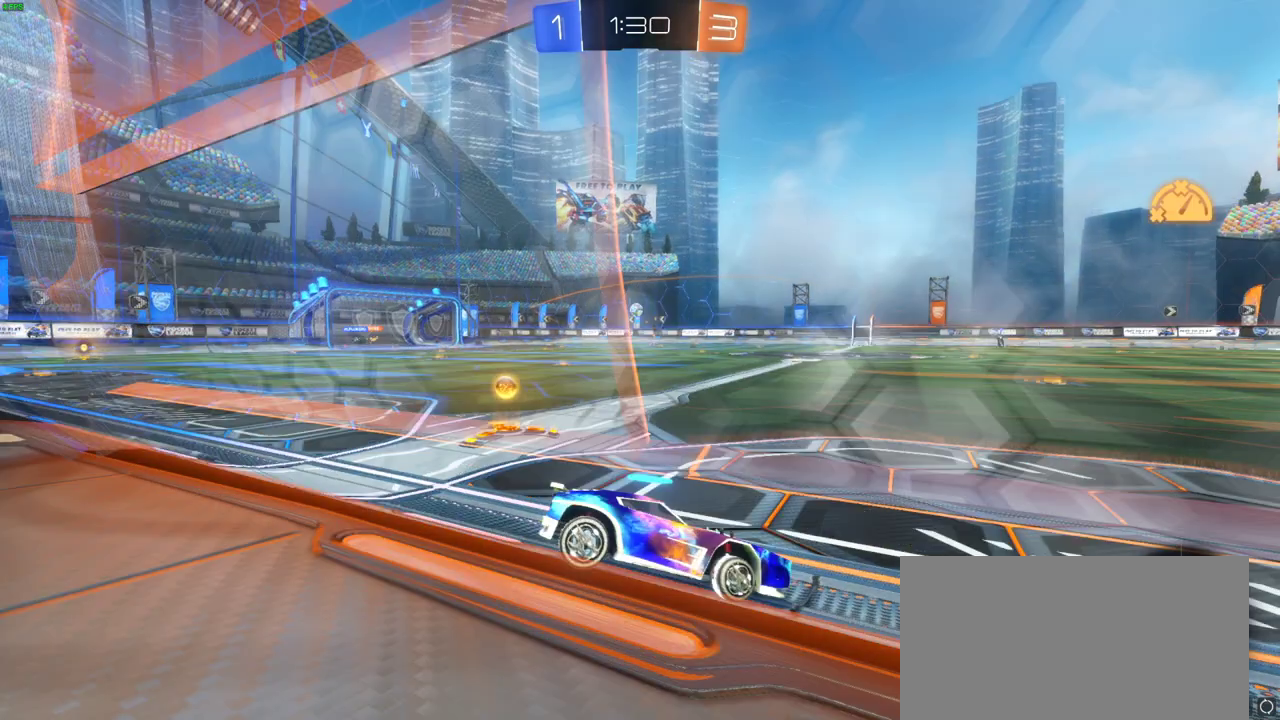
{"buttons": ["R2"], "left_stick": "left", "right_stick": "center", "events": [[300, "R2", "down"]]}
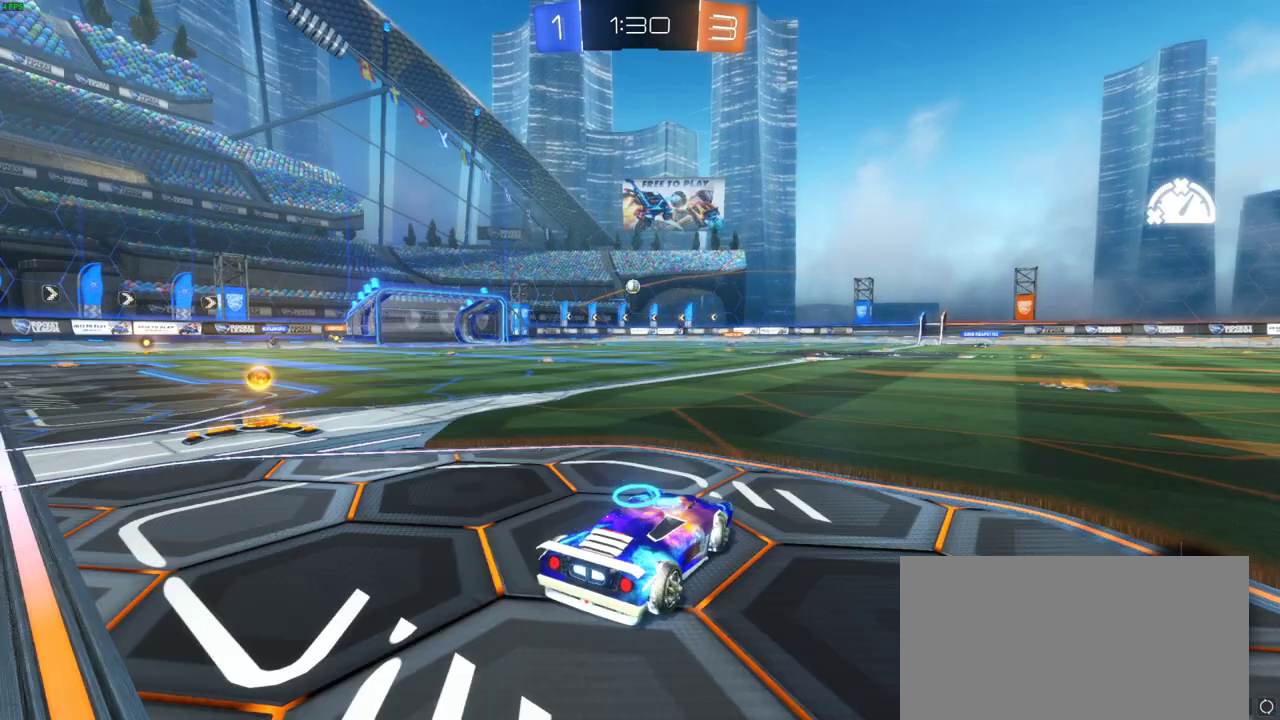
{"buttons": ["R2"], "left_stick": "left", "right_stick": "center", "events": []}